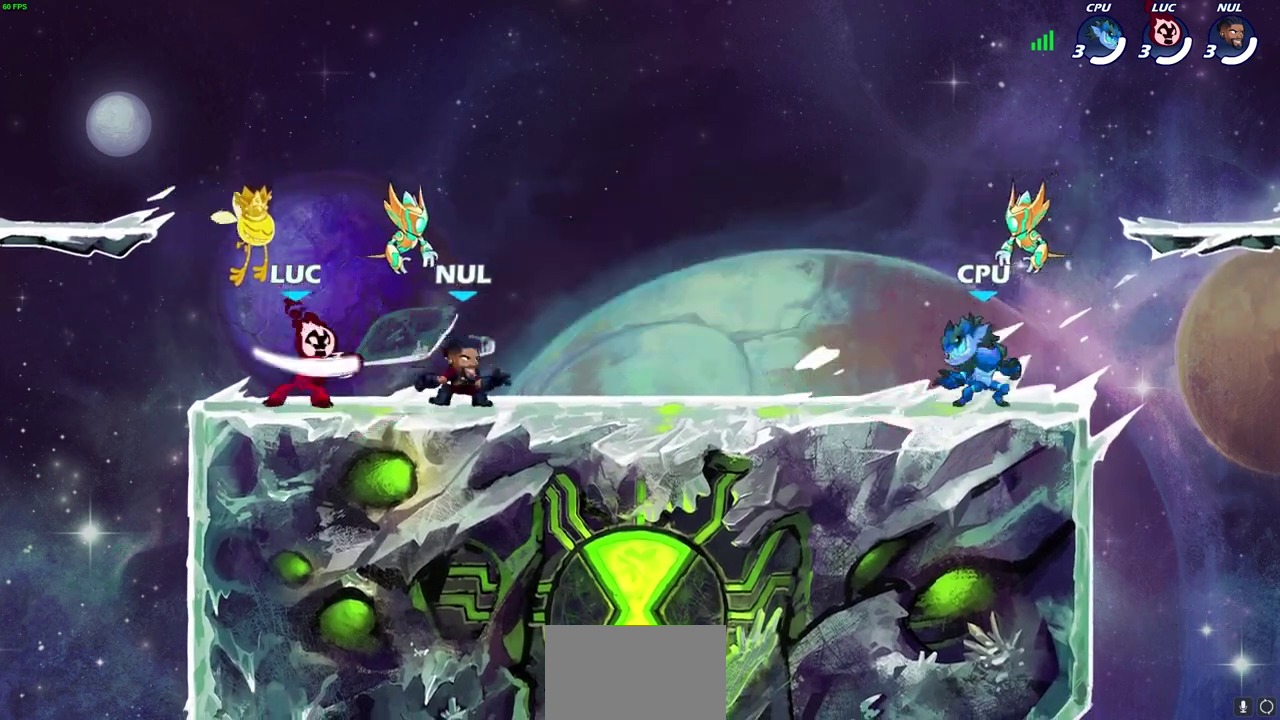
Gameplay with a controller (PlayStation layout); each line is a JSON object with the inputs held at the frame after it (dt_ms = milliseconds from this image to that frame). "events" lists button and stick changes between this image and that frame as [ms after this image, input, new state], when the widget could be followed in between.
{"dt_ms": 700, "buttons": ["SELECT"], "left_stick": "center", "right_stick": "center", "events": [[33, "SELECT", "down"]]}
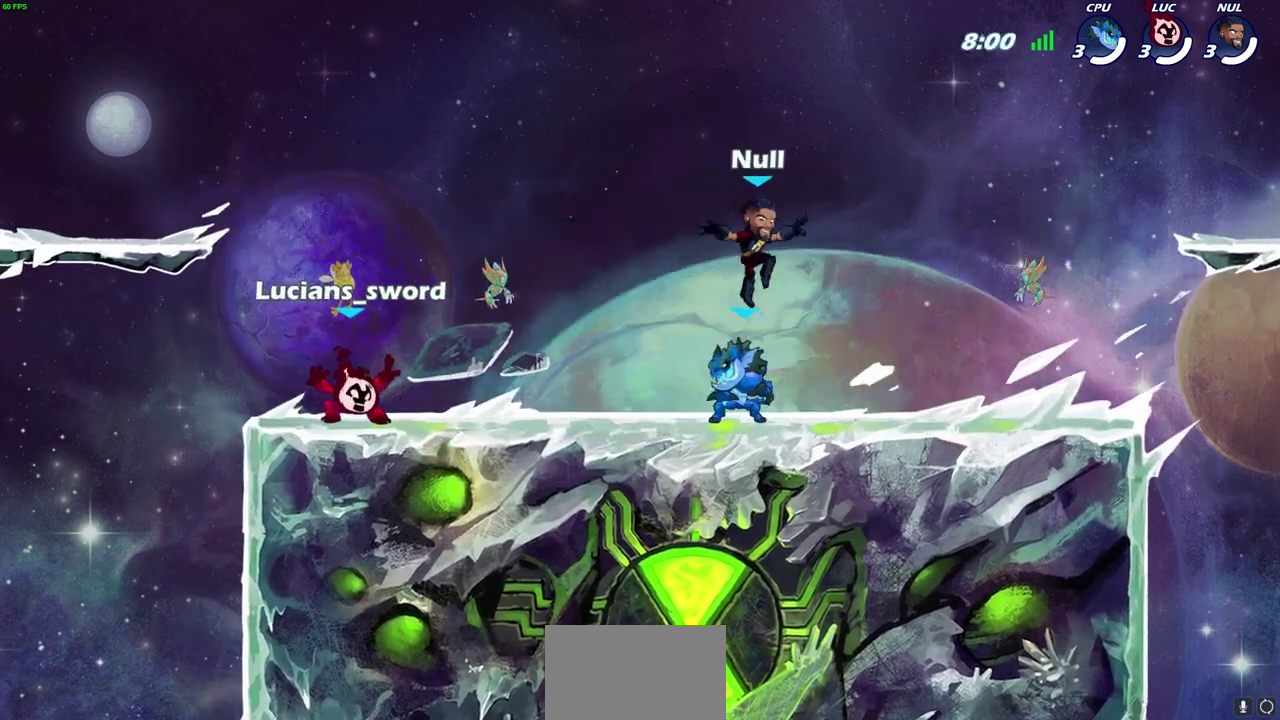
{"dt_ms": 300, "buttons": [], "left_stick": "center", "right_stick": "center", "events": [[283, "SELECT", "up"]]}
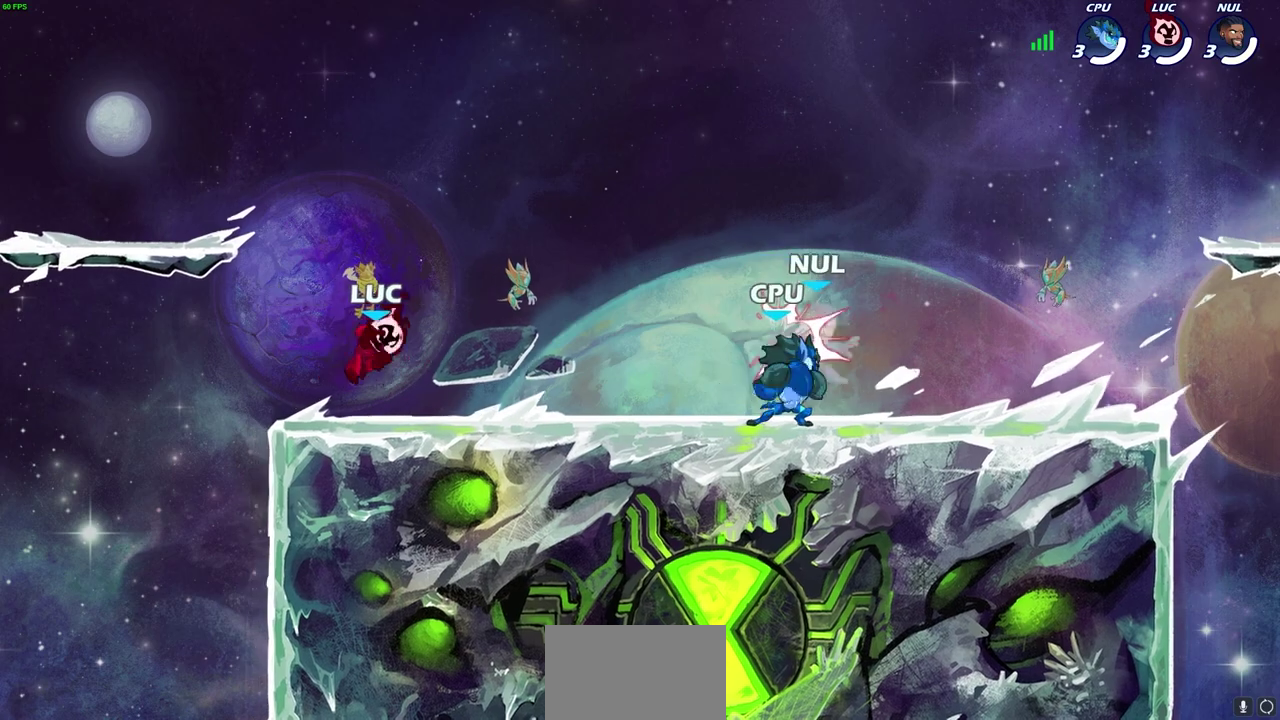
{"dt_ms": 400, "buttons": [], "left_stick": "center", "right_stick": "center", "events": []}
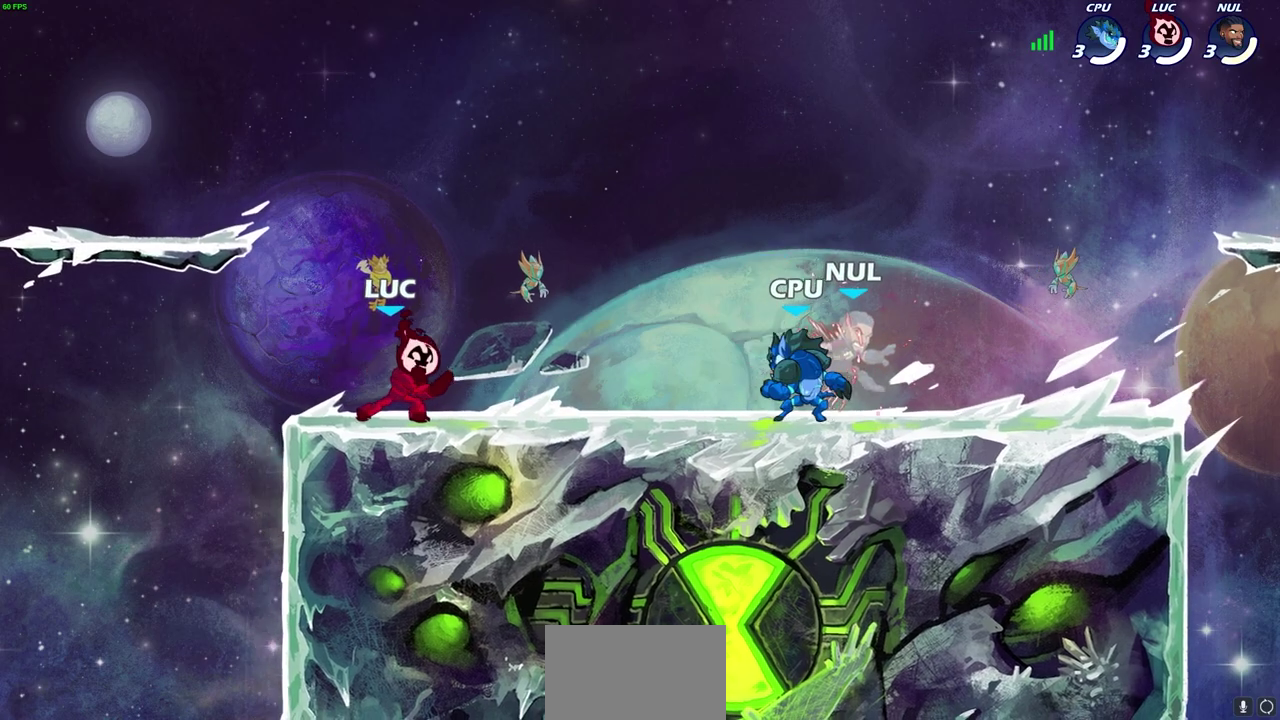
{"dt_ms": 700, "buttons": [], "left_stick": "center", "right_stick": "center", "events": []}
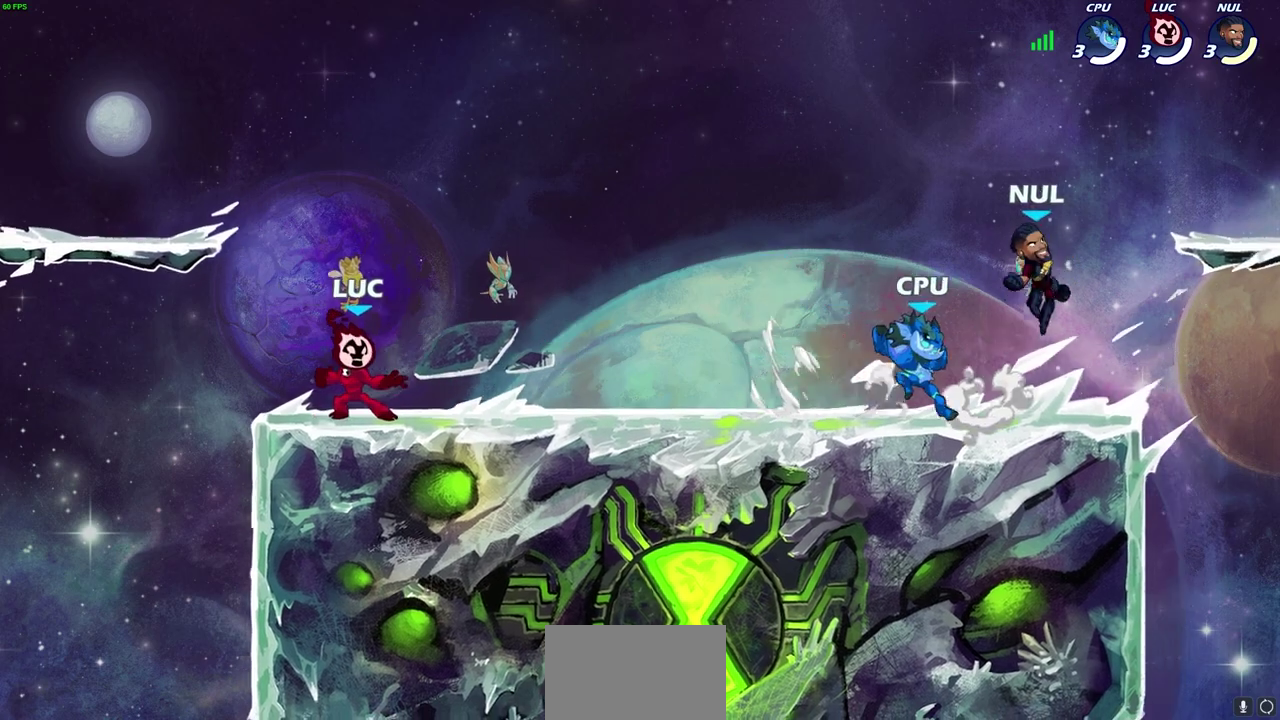
{"dt_ms": 400, "buttons": ["CROSS", "R2"], "left_stick": "right", "right_stick": "center", "events": [[300, "left_stick", "right"], [333, "R2", "down"], [367, "CROSS", "down"]]}